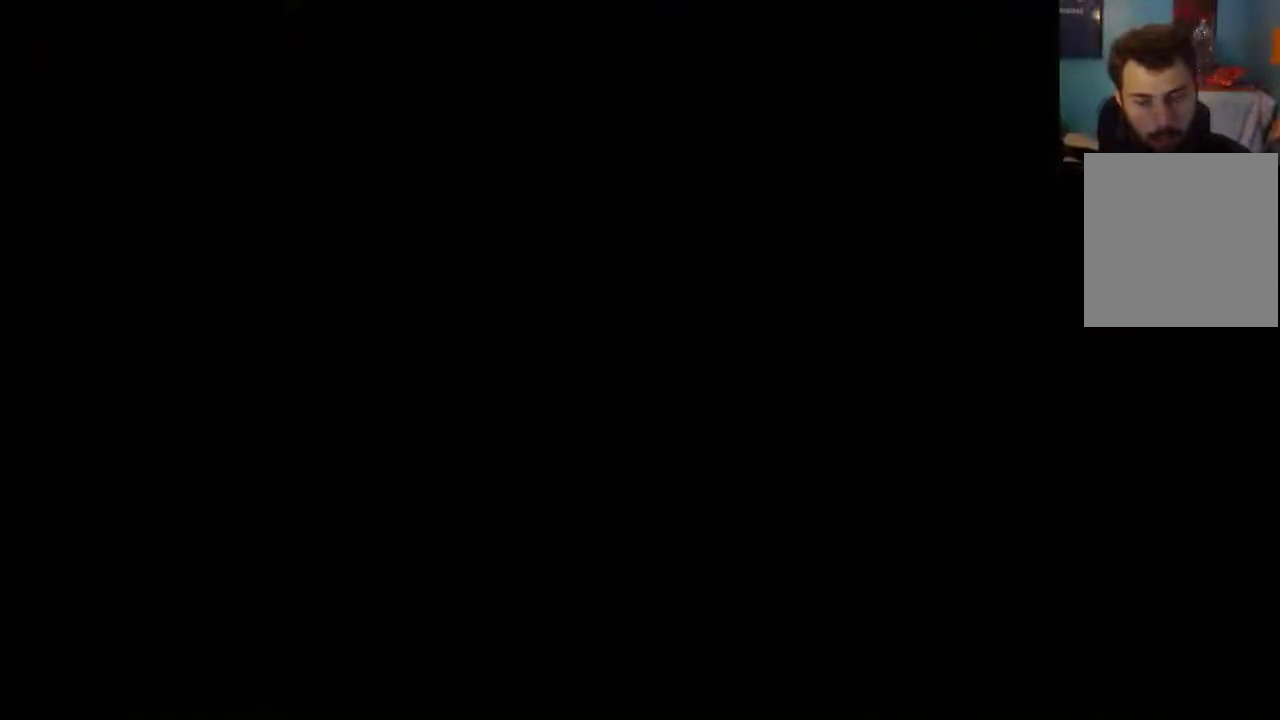
Gameplay with a controller (Xbox layout); each line is a JSON object with the inputs held at the frame after it (dt_ms = milliseconds from this image to that frame). "events" lists button and stick changes between this image and that frame as [ms after this image, input, new state], when the widget could be followed in between. This overlay highlights the sticks when they move; stick clicks (L3 R3) are not distinguishable. Not read: L1 L2 L3 R1 R3.
{"dt_ms": 500, "buttons": [], "left_stick": "center", "right_stick": "center", "events": []}
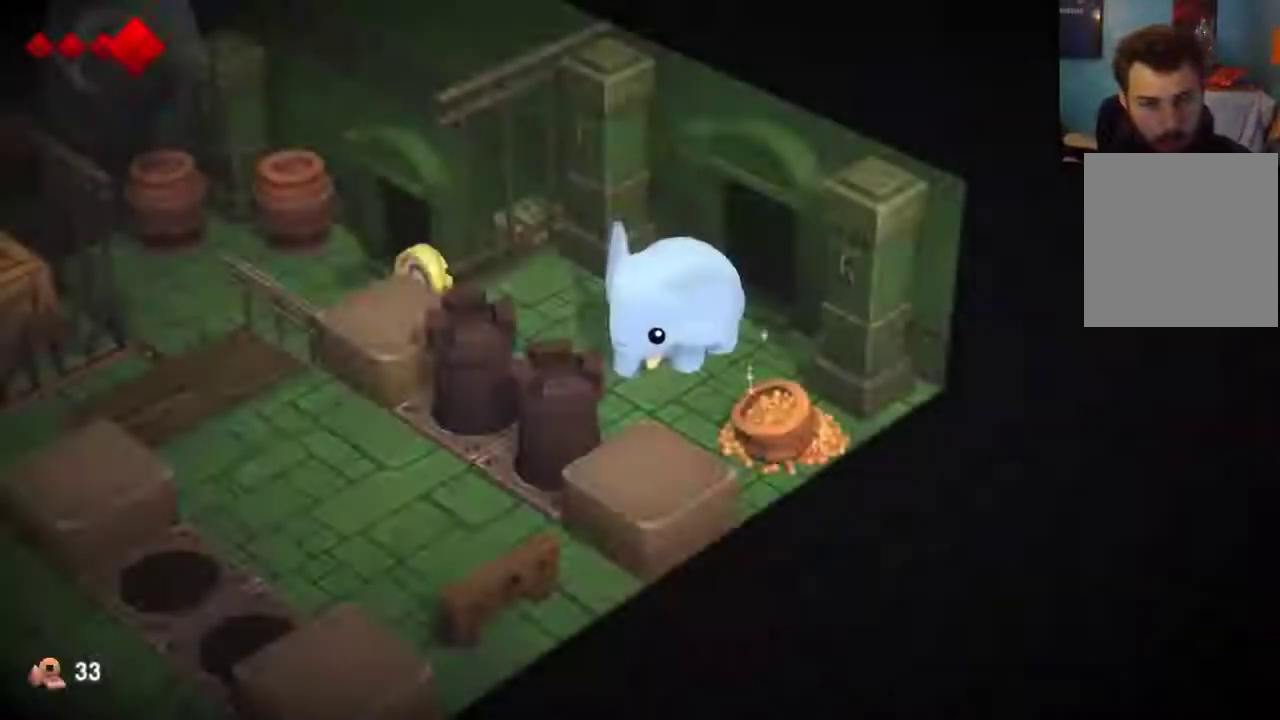
{"dt_ms": 300, "buttons": [], "left_stick": "down-right", "right_stick": "center", "events": [[267, "left_stick", "down-right"]]}
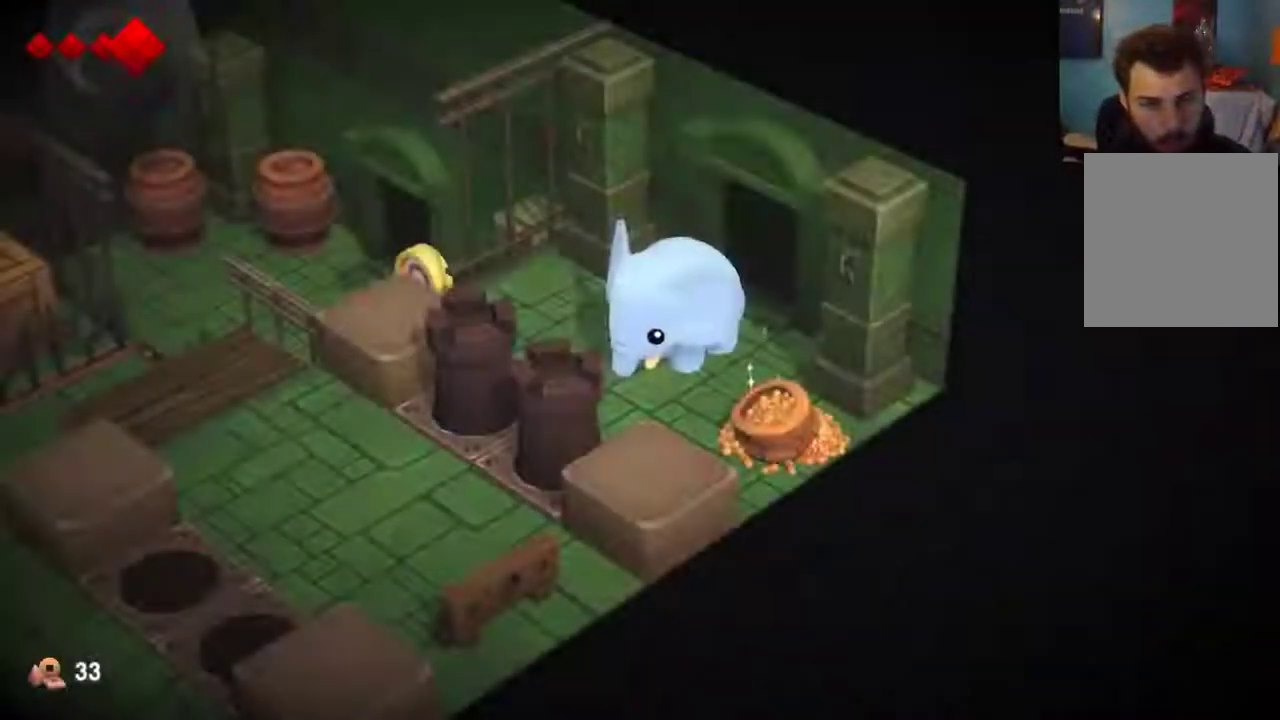
{"dt_ms": 700, "buttons": [], "left_stick": "center", "right_stick": "center", "events": [[233, "B", "down"], [300, "left_stick", "center"], [333, "B", "up"]]}
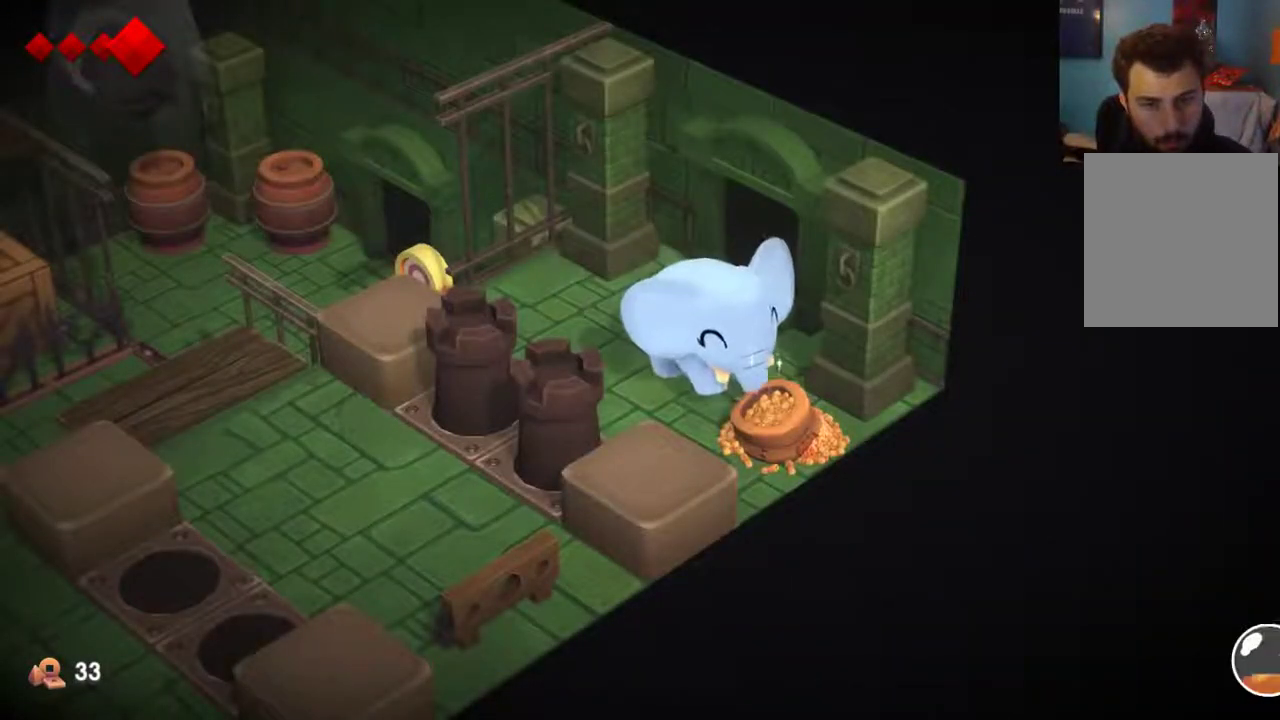
{"dt_ms": 500, "buttons": [], "left_stick": "center", "right_stick": "center", "events": []}
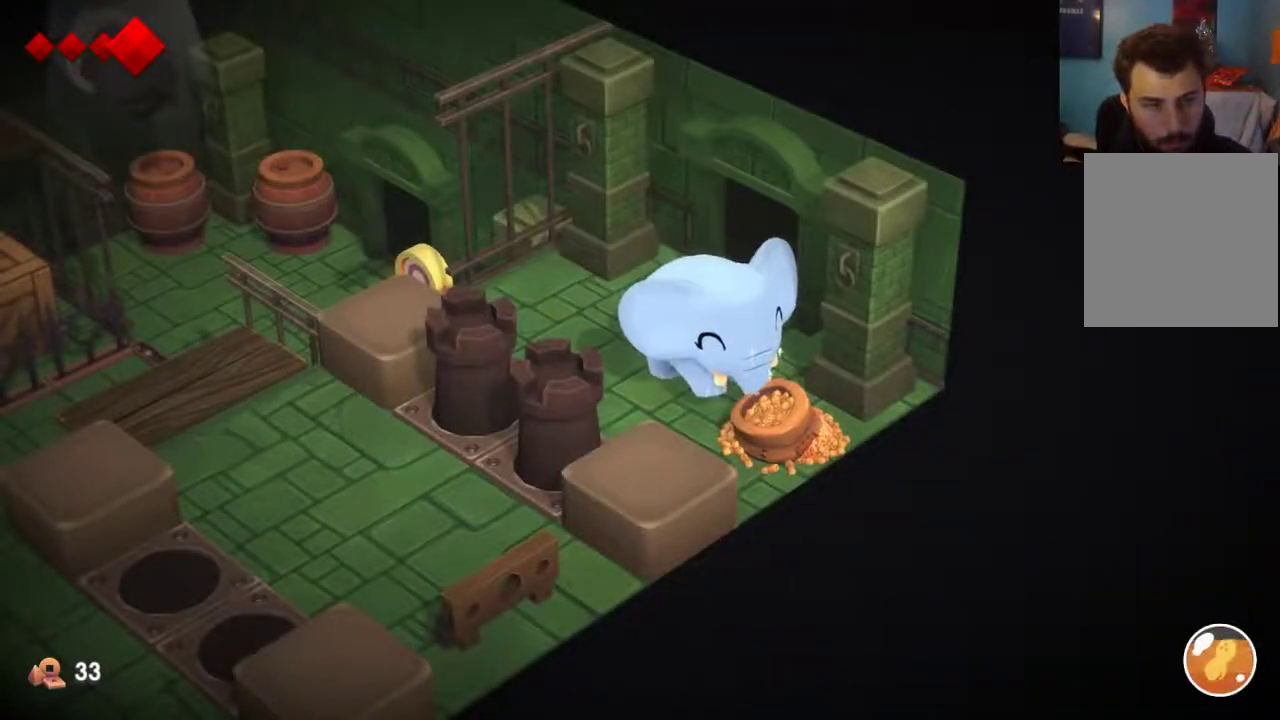
{"dt_ms": 600, "buttons": [], "left_stick": "up-left", "right_stick": "center", "events": [[200, "left_stick", "left"], [333, "left_stick", "up-left"]]}
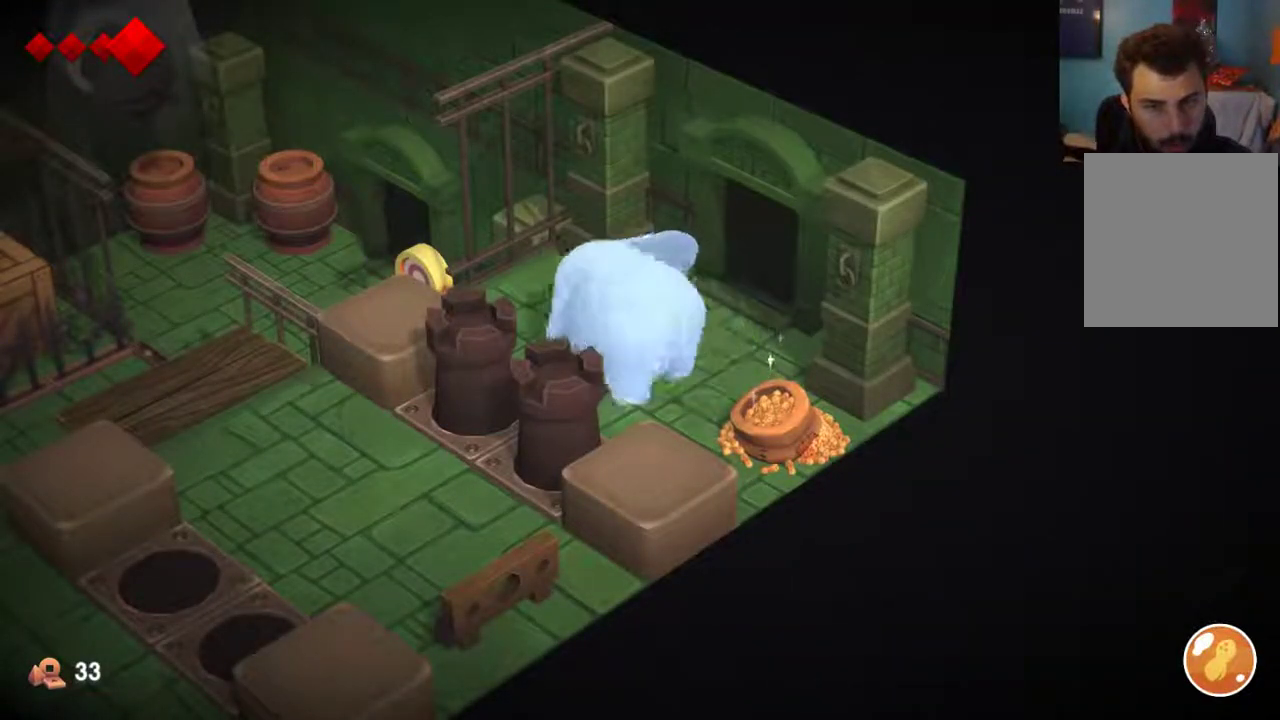
{"dt_ms": 400, "buttons": [], "left_stick": "center", "right_stick": "center", "events": [[267, "left_stick", "center"]]}
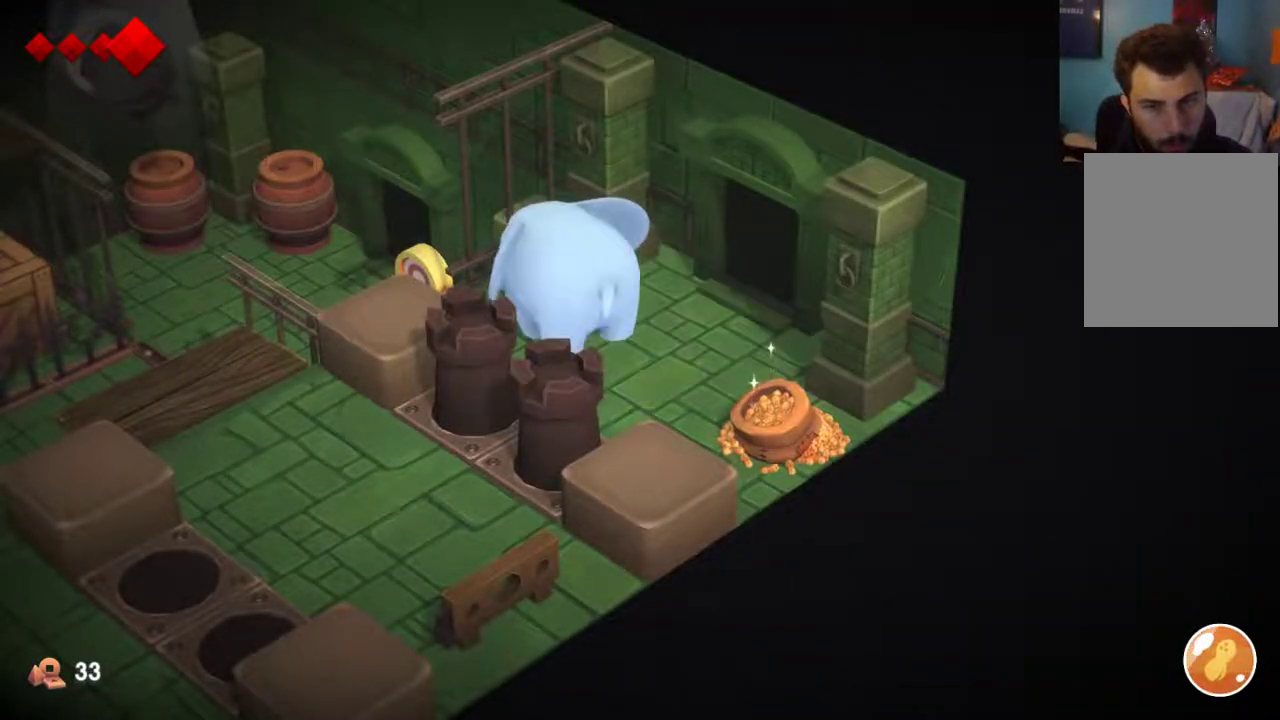
{"dt_ms": 500, "buttons": [], "left_stick": "center", "right_stick": "center", "events": []}
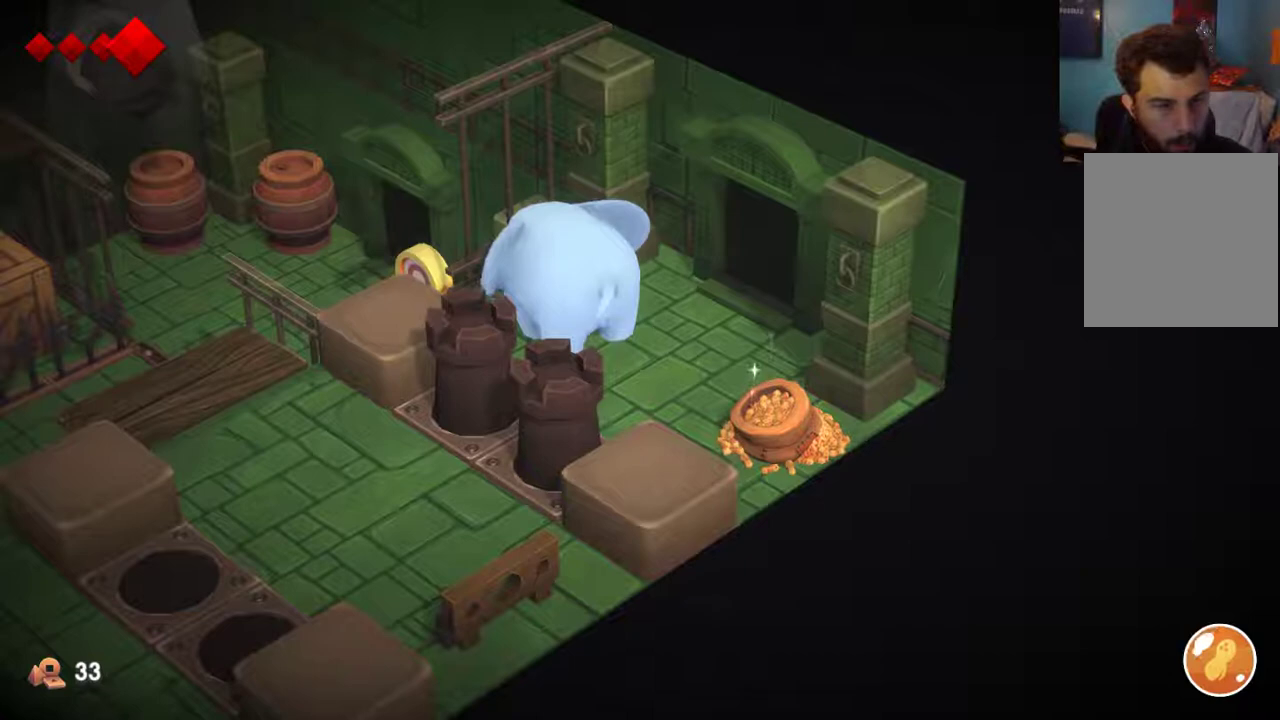
{"dt_ms": 500, "buttons": ["B"], "left_stick": "center", "right_stick": "center", "events": [[33, "B", "down"]]}
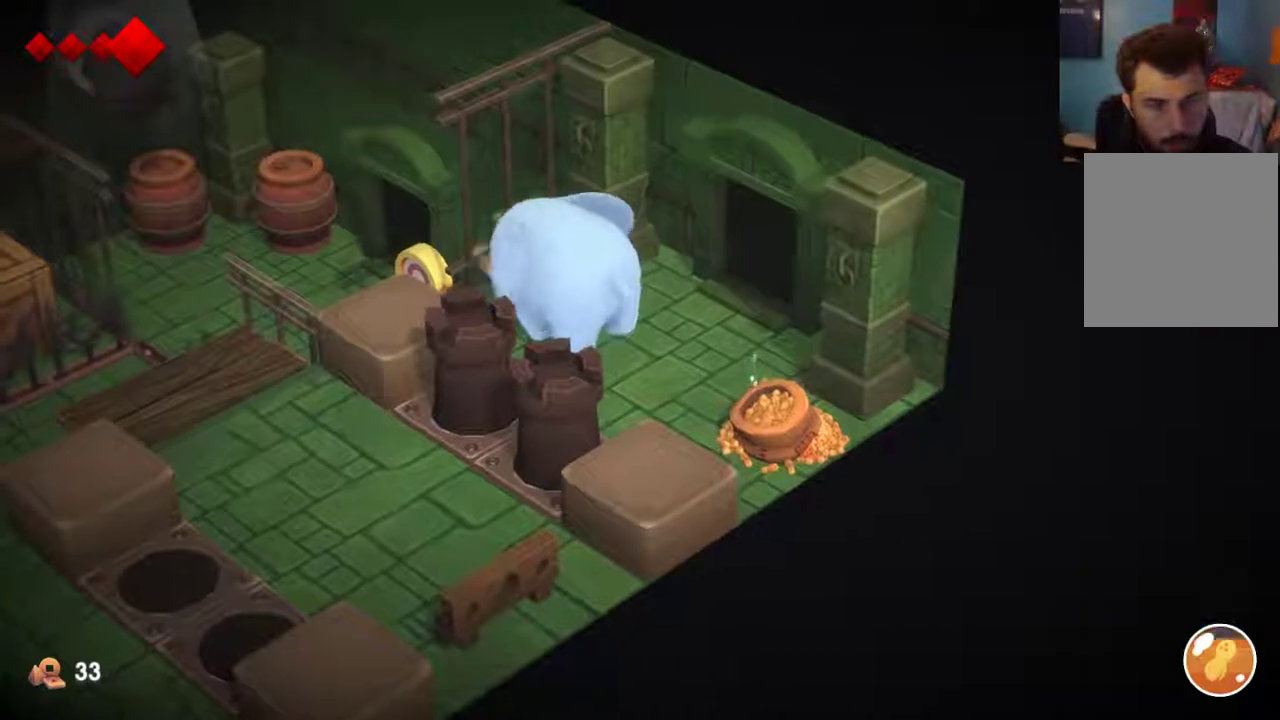
{"dt_ms": 500, "buttons": [], "left_stick": "center", "right_stick": "center", "events": [[67, "B", "up"]]}
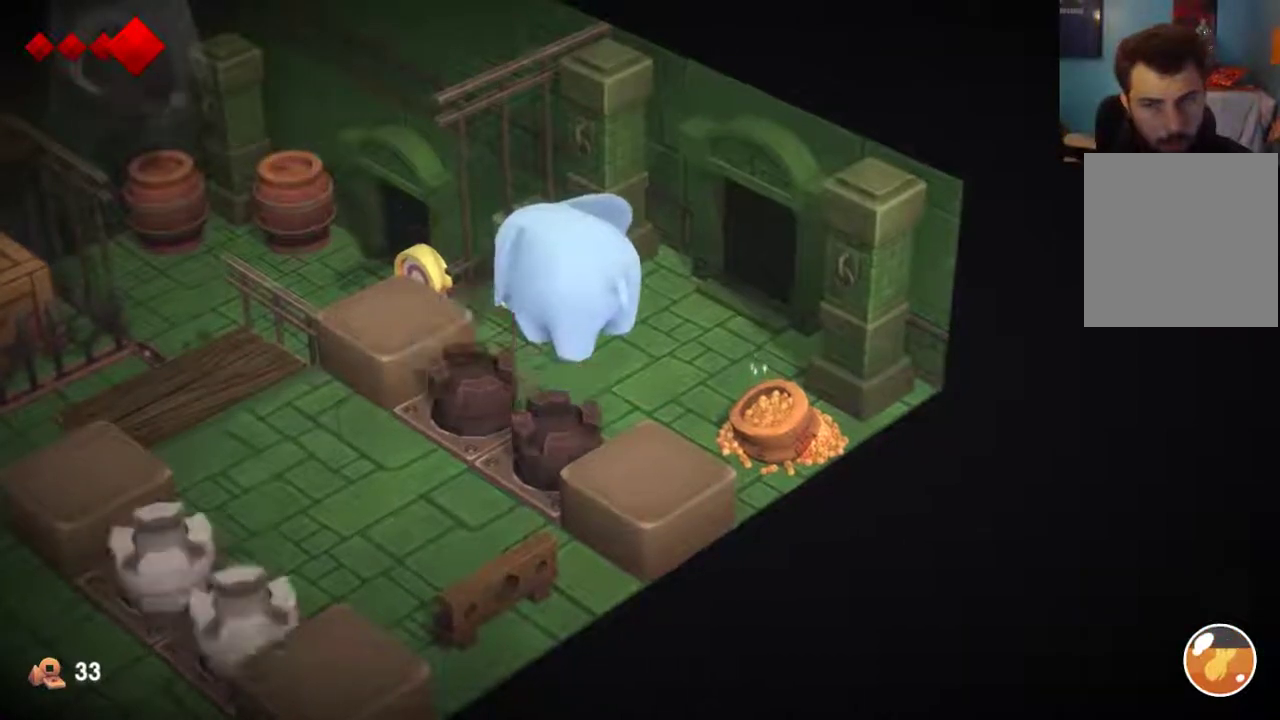
{"dt_ms": 500, "buttons": [], "left_stick": "down", "right_stick": "center", "events": [[233, "left_stick", "down"]]}
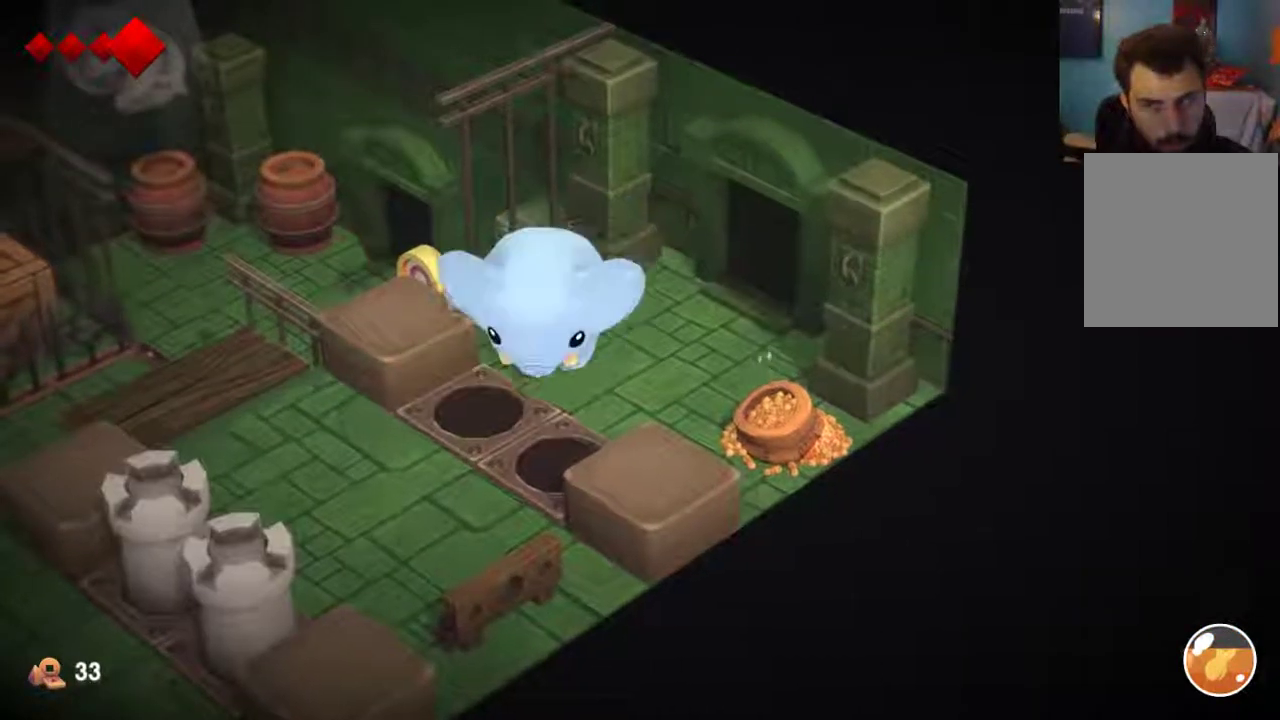
{"dt_ms": 600, "buttons": [], "left_stick": "down-left", "right_stick": "center", "events": [[567, "left_stick", "down-left"]]}
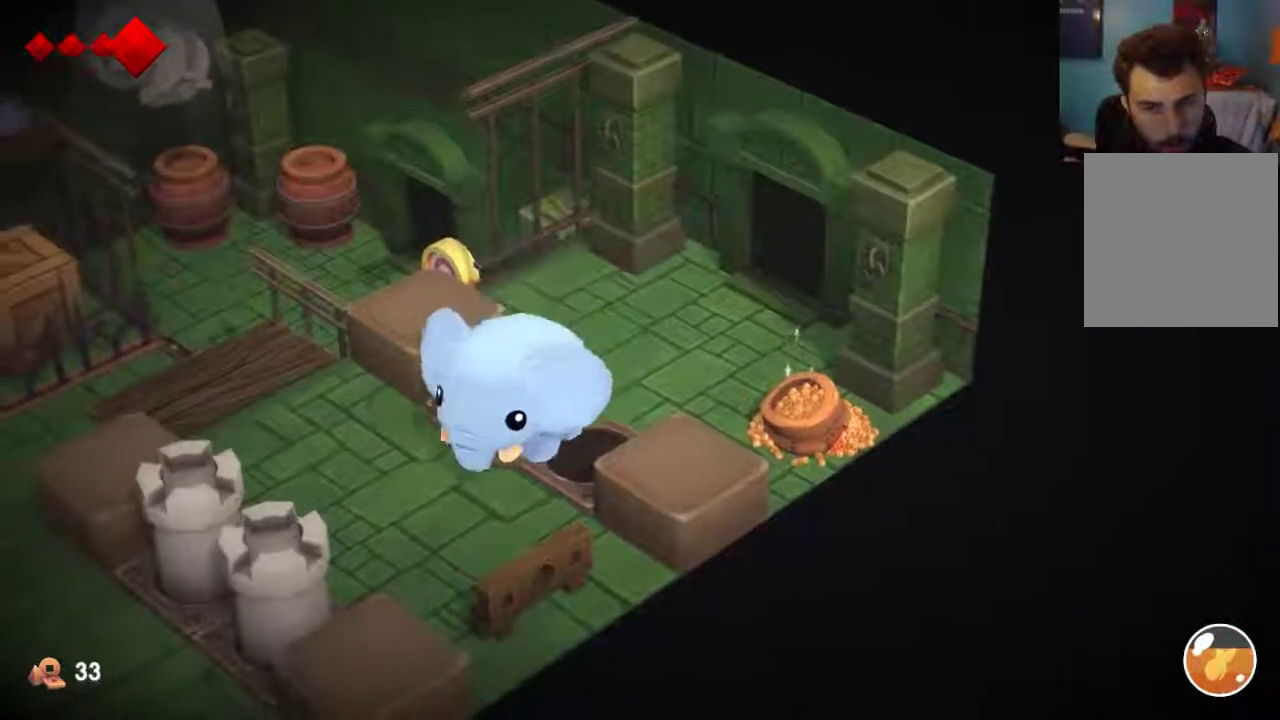
{"dt_ms": 400, "buttons": [], "left_stick": "down-left", "right_stick": "center", "events": []}
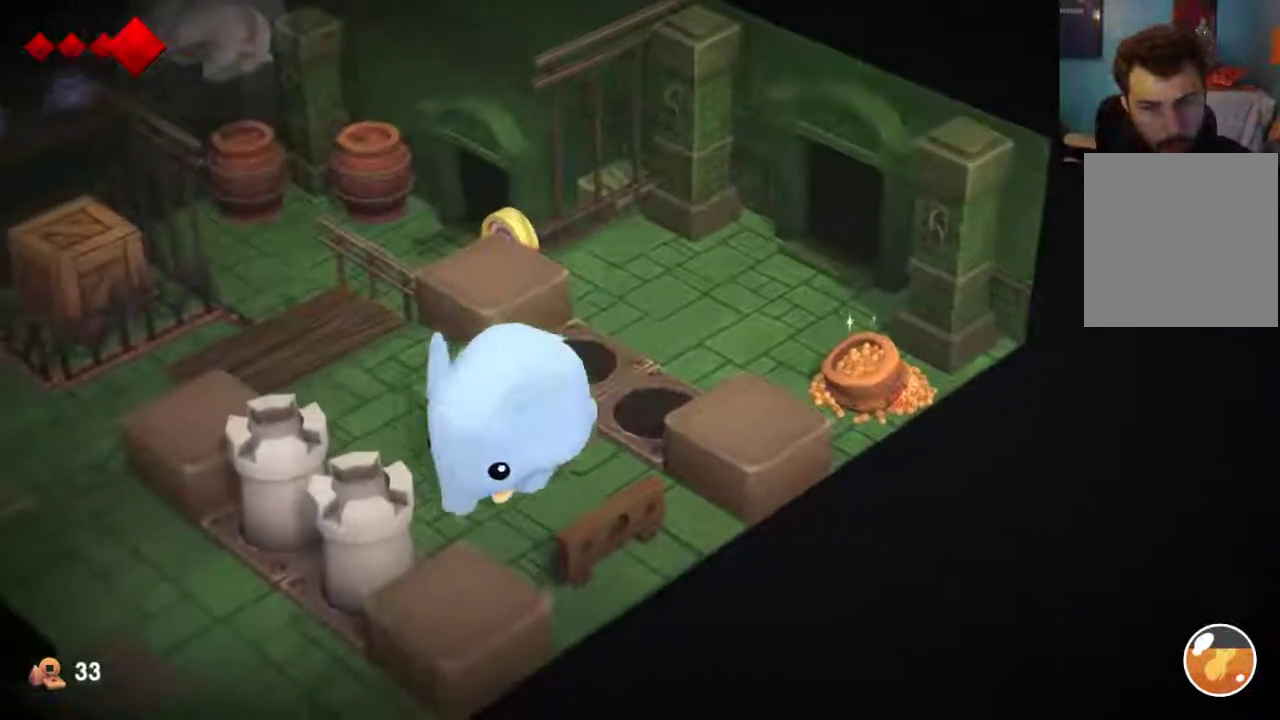
{"dt_ms": 500, "buttons": [], "left_stick": "center", "right_stick": "center", "events": [[267, "left_stick", "left"], [367, "left_stick", "up-left"], [467, "left_stick", "center"]]}
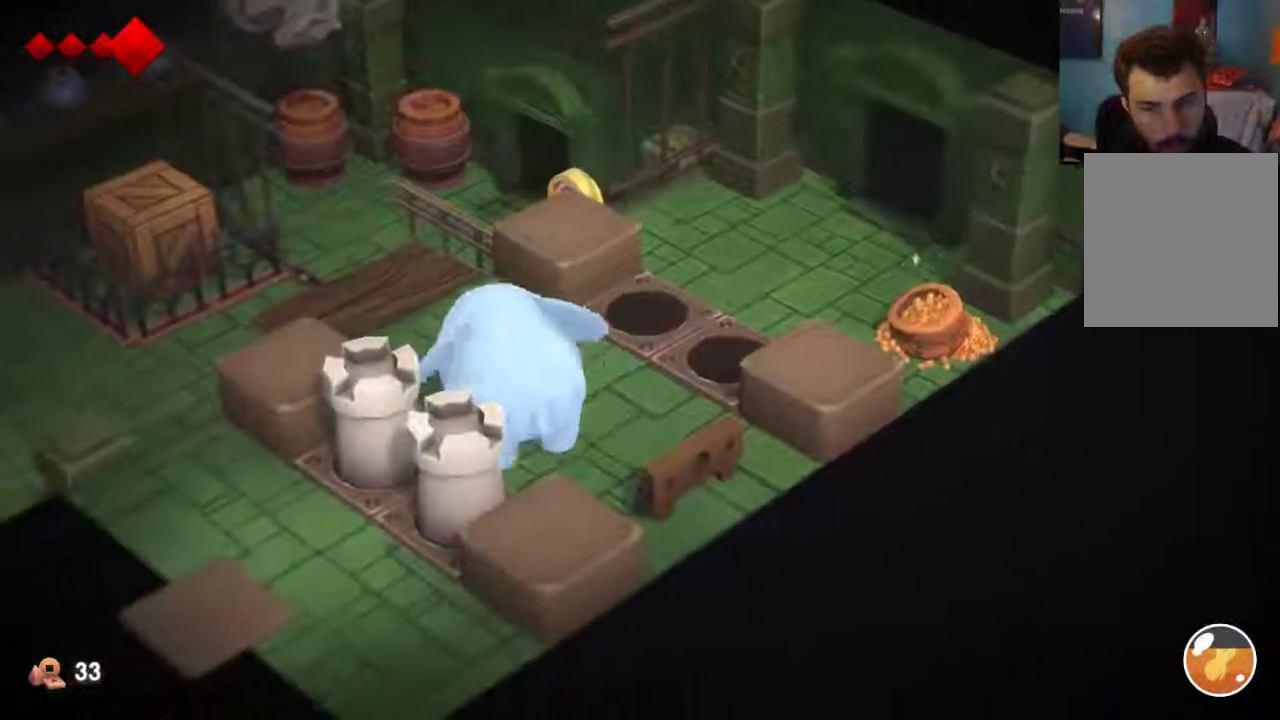
{"dt_ms": 500, "buttons": ["B"], "left_stick": "center", "right_stick": "center", "events": [[467, "B", "down"]]}
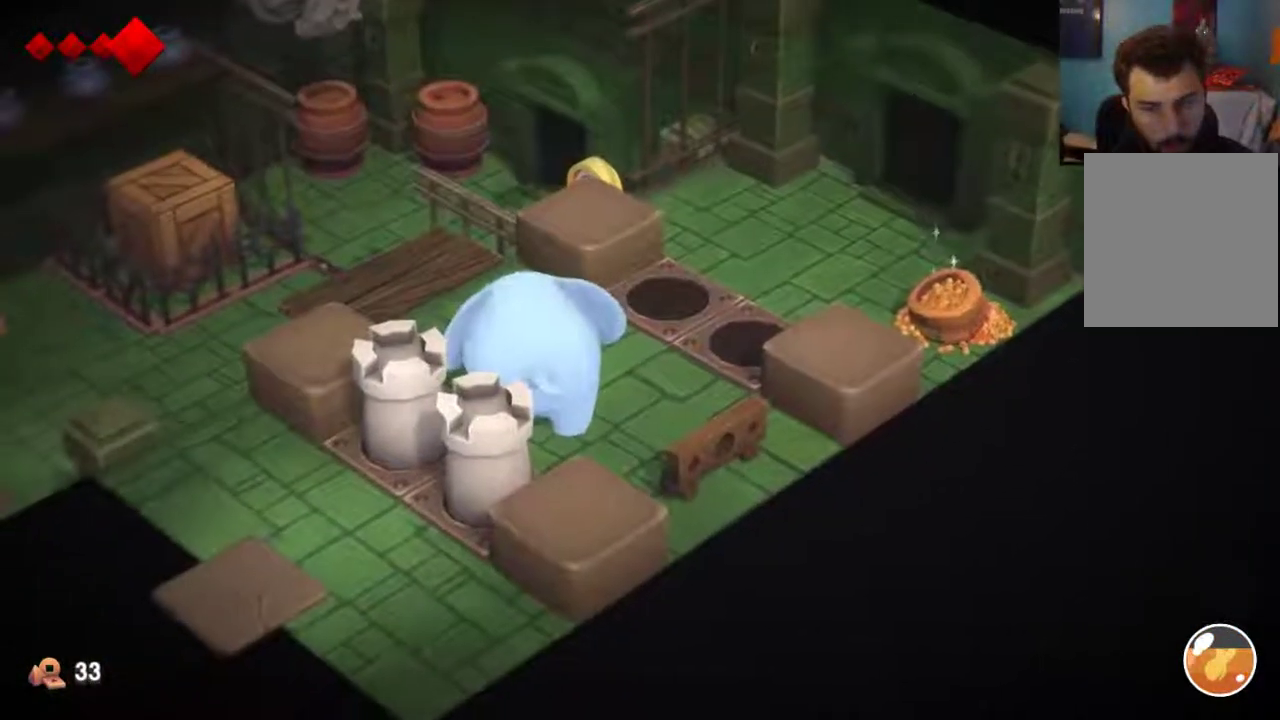
{"dt_ms": 500, "buttons": ["B"], "left_stick": "center", "right_stick": "center", "events": [[33, "B", "up"], [133, "B", "down"], [200, "B", "up"], [267, "B", "down"]]}
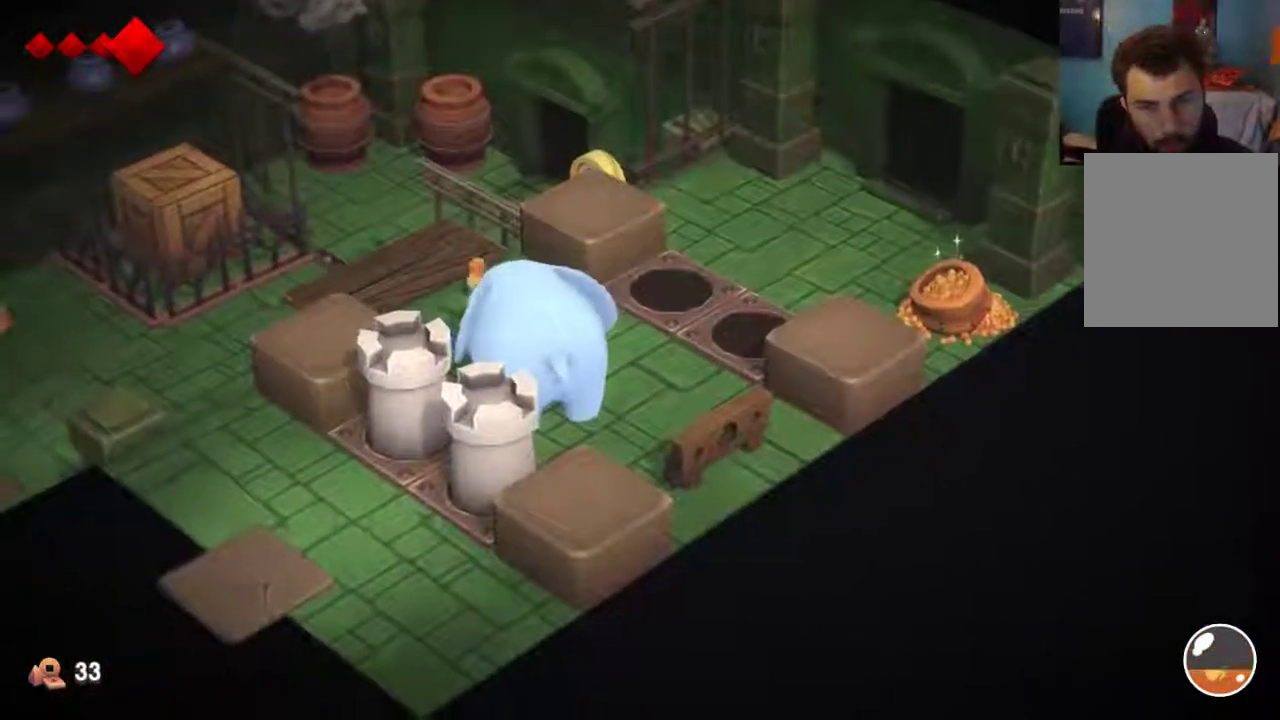
{"dt_ms": 500, "buttons": ["B"], "left_stick": "center", "right_stick": "center", "events": [[400, "B", "up"], [467, "B", "down"]]}
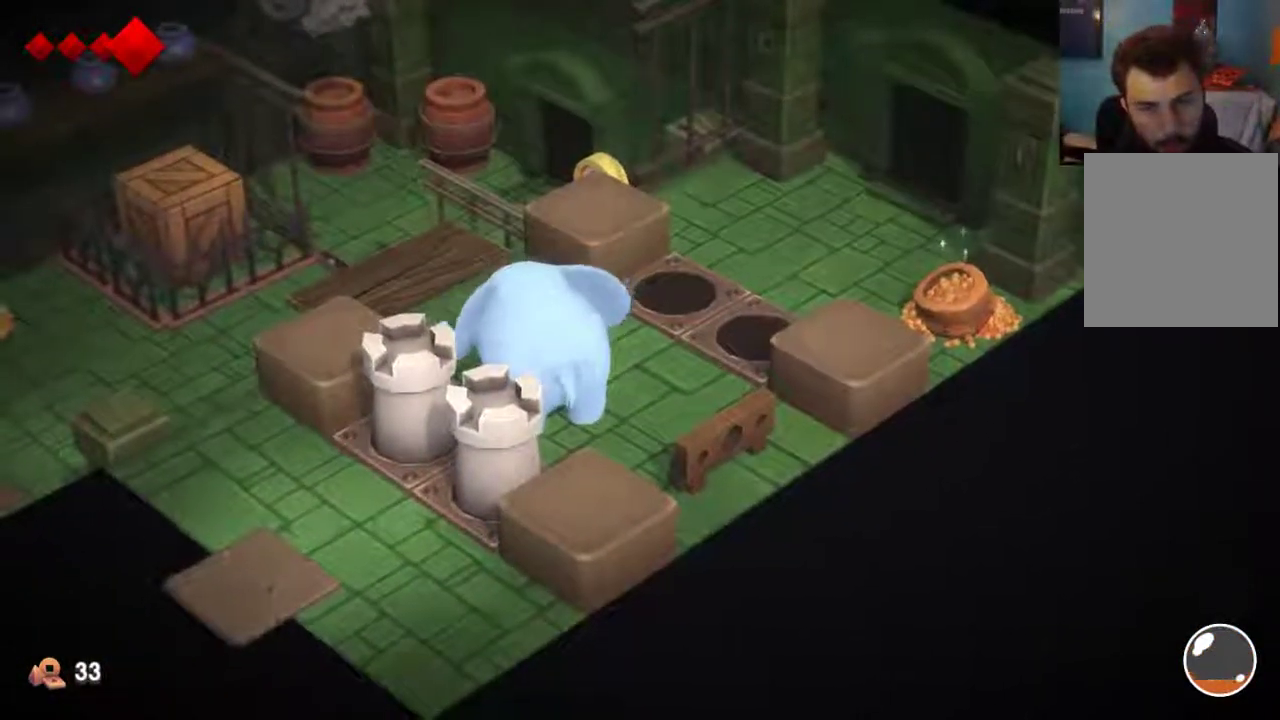
{"dt_ms": 500, "buttons": [], "left_stick": "down", "right_stick": "center", "events": [[67, "B", "up"], [167, "left_stick", "down"]]}
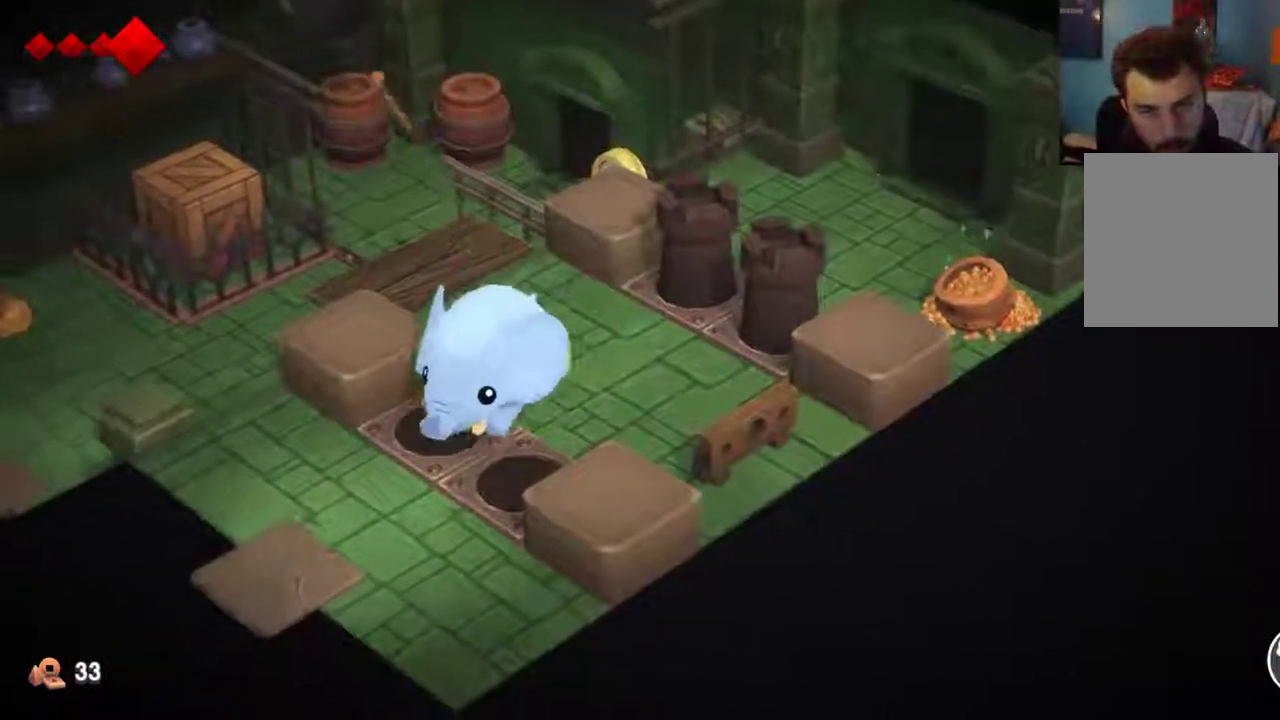
{"dt_ms": 400, "buttons": [], "left_stick": "down-left", "right_stick": "center", "events": [[67, "left_stick", "down-left"]]}
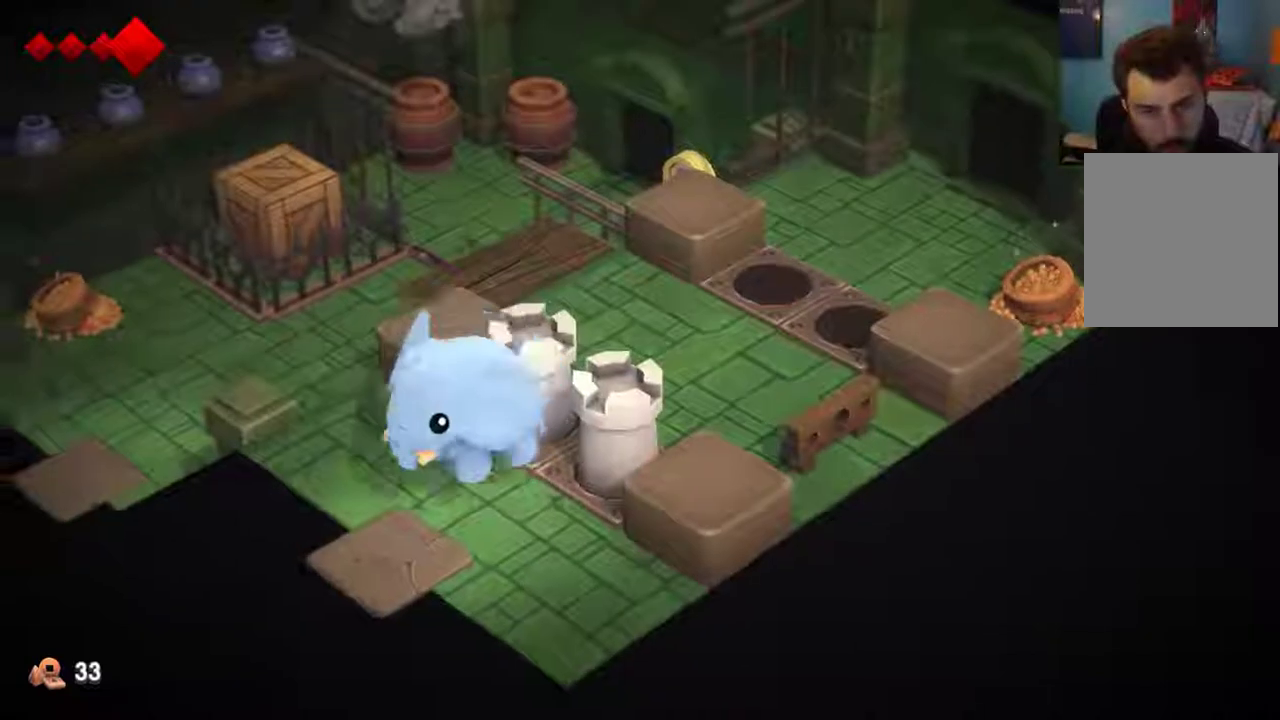
{"dt_ms": 600, "buttons": [], "left_stick": "center", "right_stick": "center", "events": [[33, "left_stick", "center"]]}
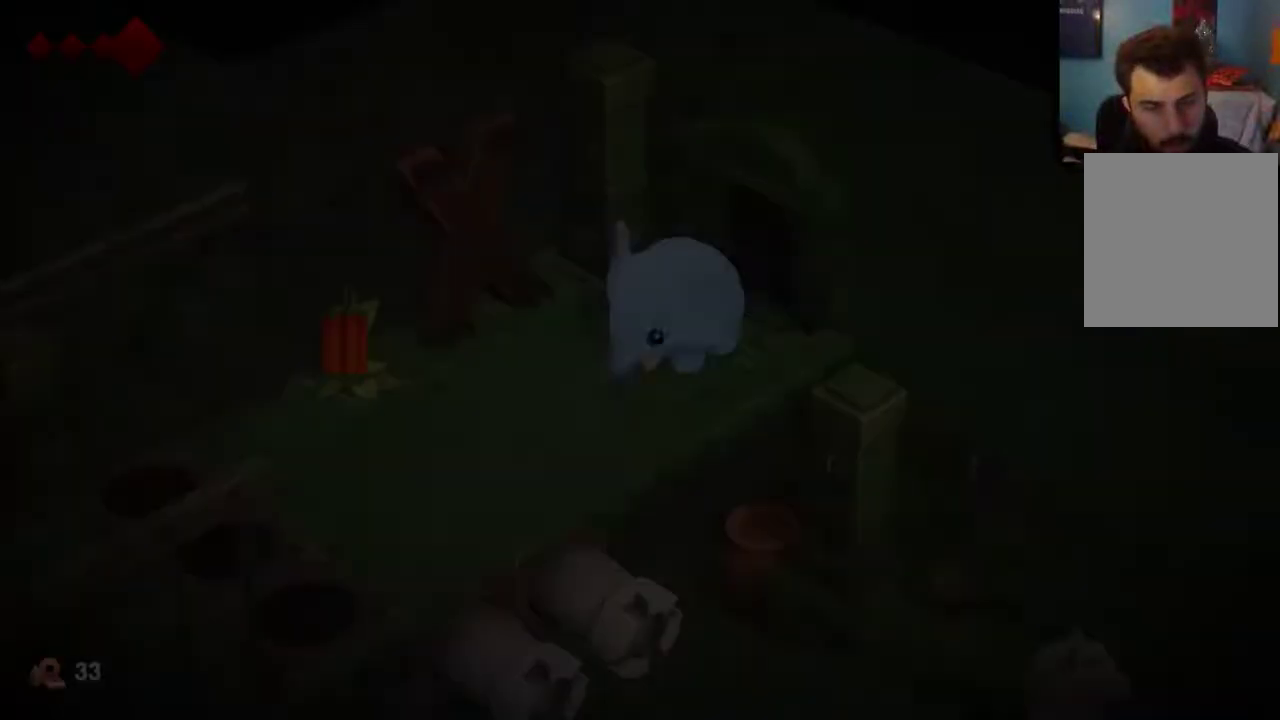
{"dt_ms": 500, "buttons": [], "left_stick": "center", "right_stick": "center", "events": []}
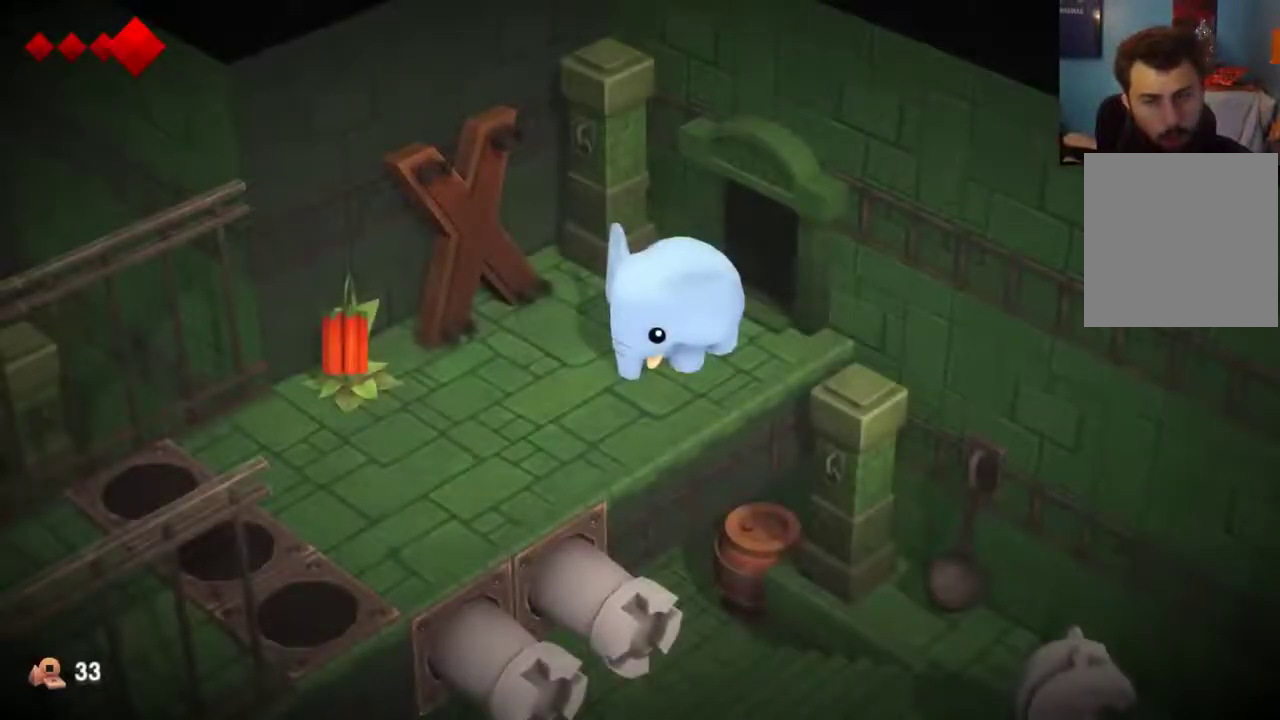
{"dt_ms": 500, "buttons": [], "left_stick": "center", "right_stick": "center", "events": []}
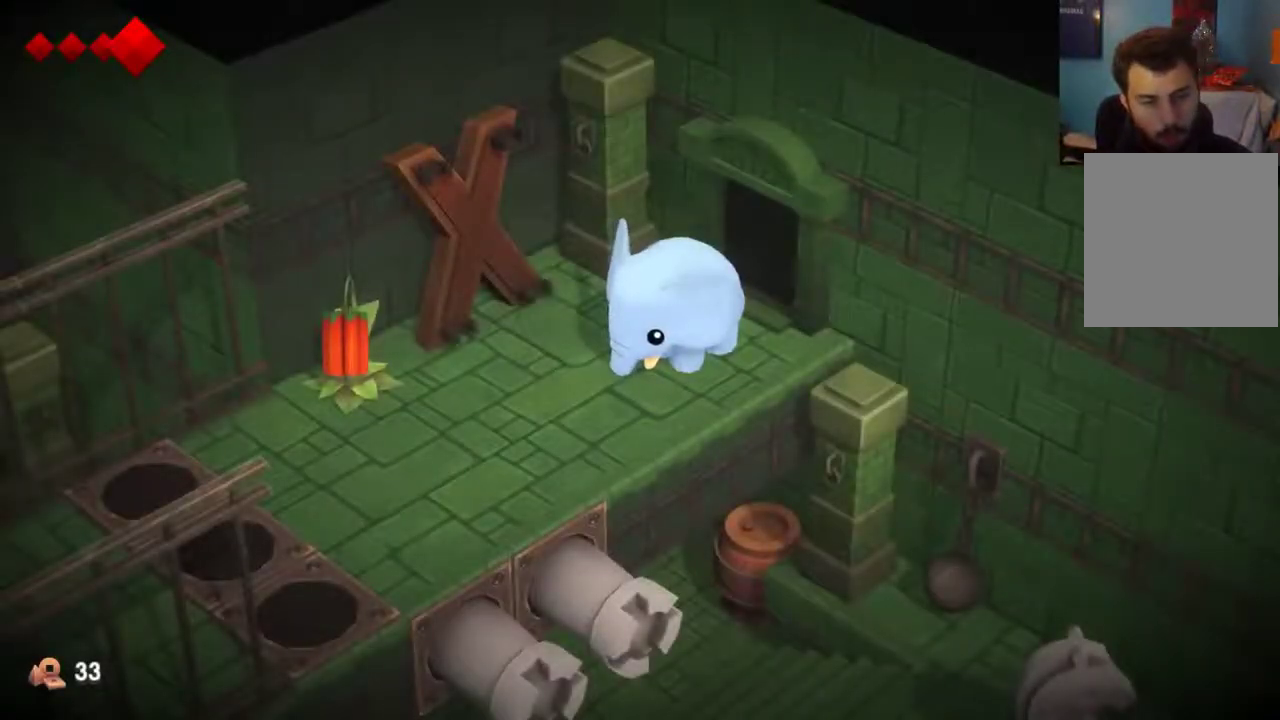
{"dt_ms": 500, "buttons": [], "left_stick": "left", "right_stick": "center", "events": [[400, "left_stick", "left"]]}
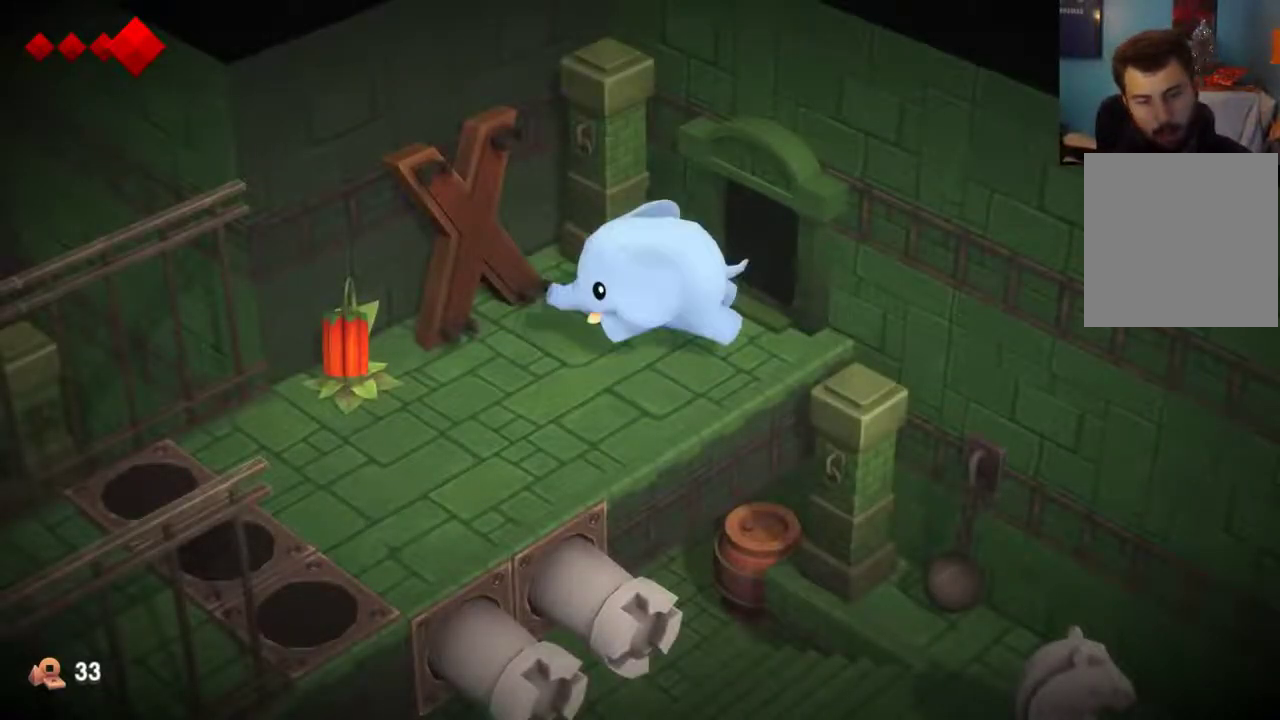
{"dt_ms": 500, "buttons": [], "left_stick": "left", "right_stick": "center", "events": []}
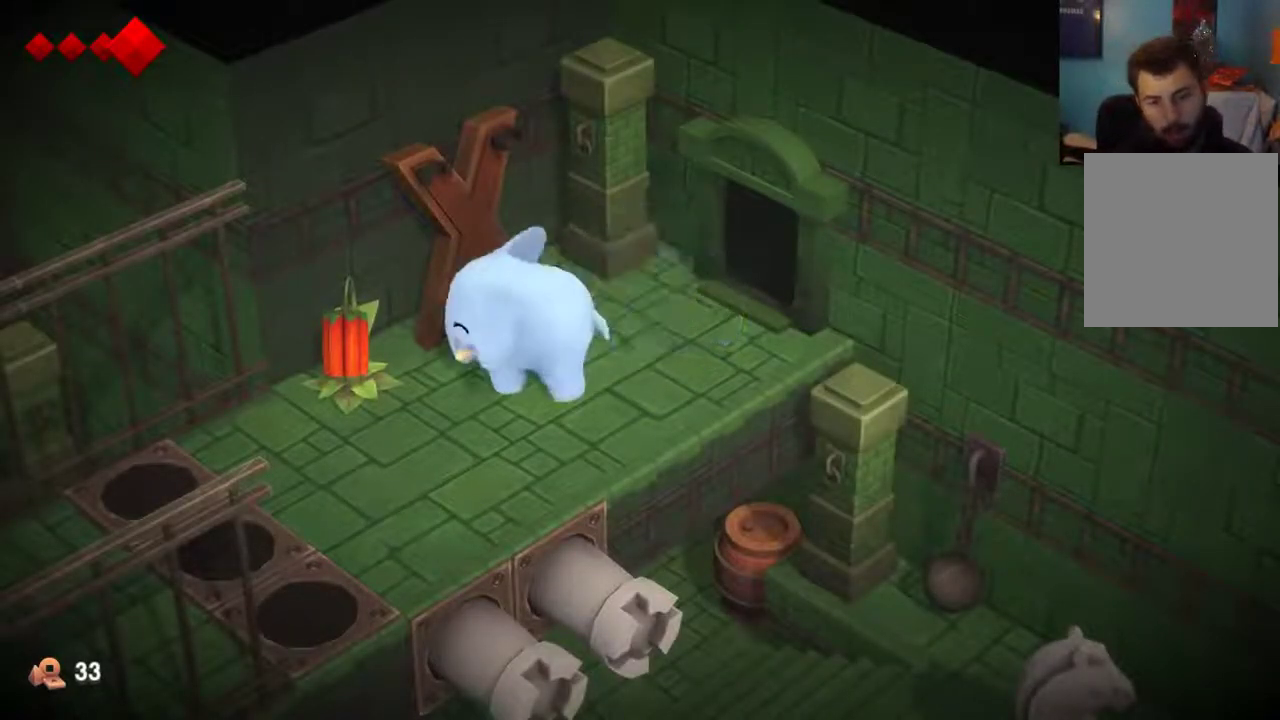
{"dt_ms": 500, "buttons": [], "left_stick": "center", "right_stick": "center", "events": [[67, "X", "down"], [233, "X", "up"], [333, "left_stick", "center"]]}
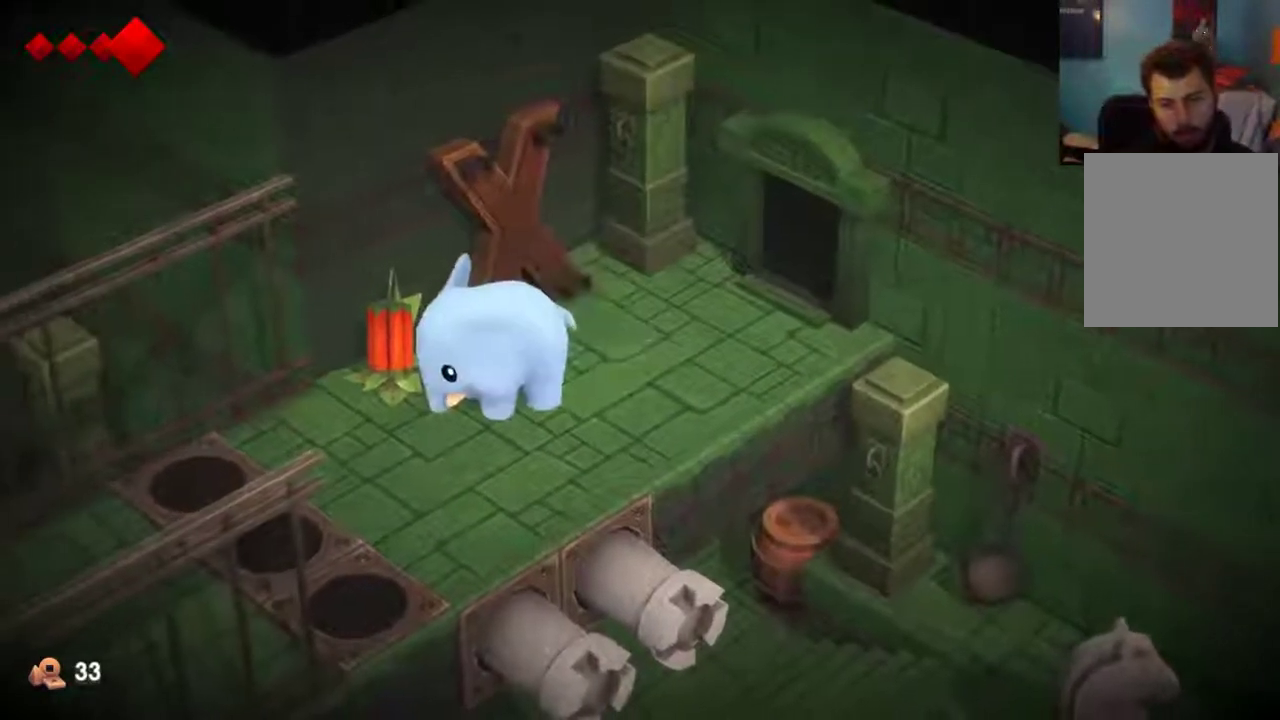
{"dt_ms": 700, "buttons": [], "left_stick": "down", "right_stick": "center", "events": [[33, "X", "down"], [167, "X", "up"], [667, "left_stick", "down"]]}
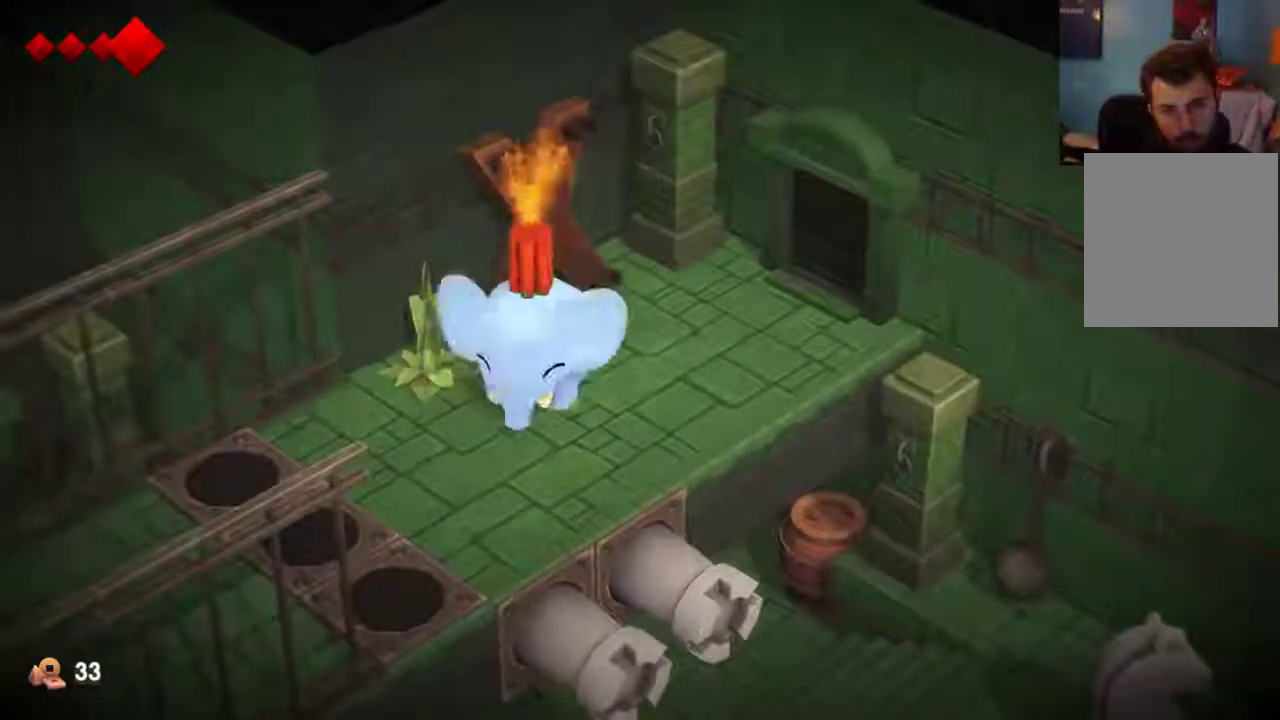
{"dt_ms": 300, "buttons": ["X"], "left_stick": "down-right", "right_stick": "center", "events": [[33, "left_stick", "down-right"], [300, "X", "down"]]}
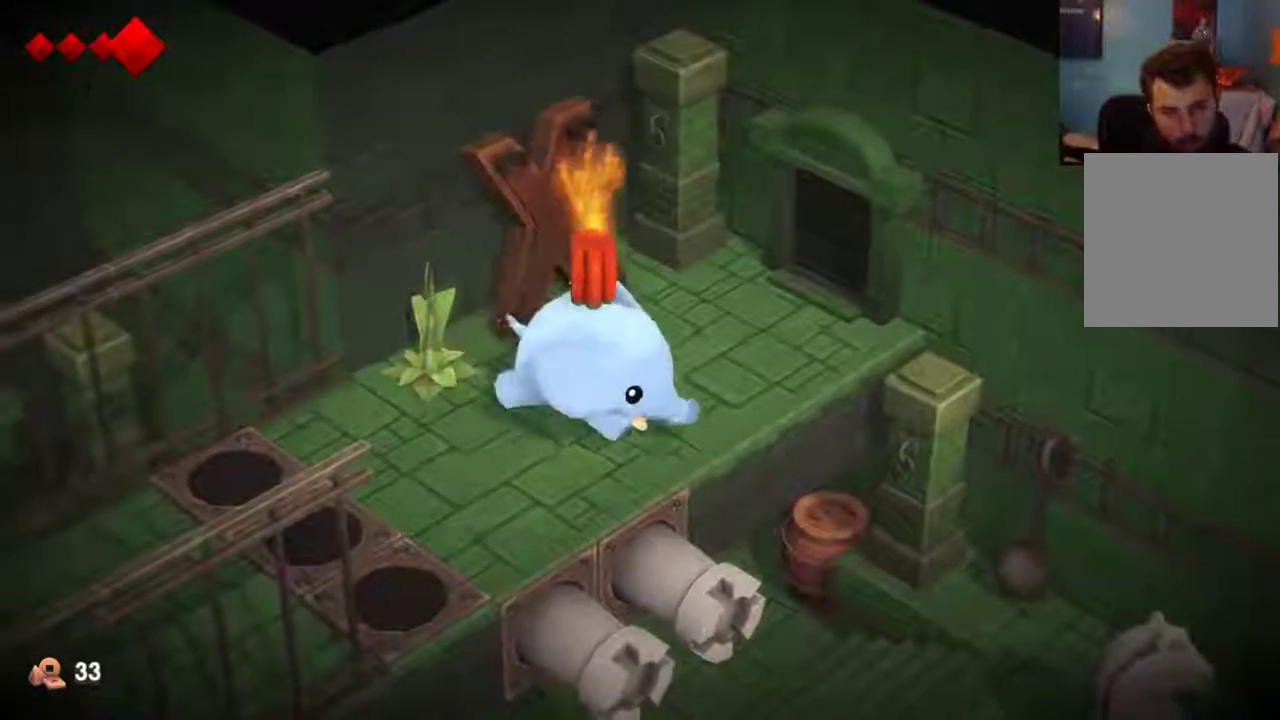
{"dt_ms": 500, "buttons": [], "left_stick": "center", "right_stick": "center", "events": [[100, "X", "up"], [100, "left_stick", "center"]]}